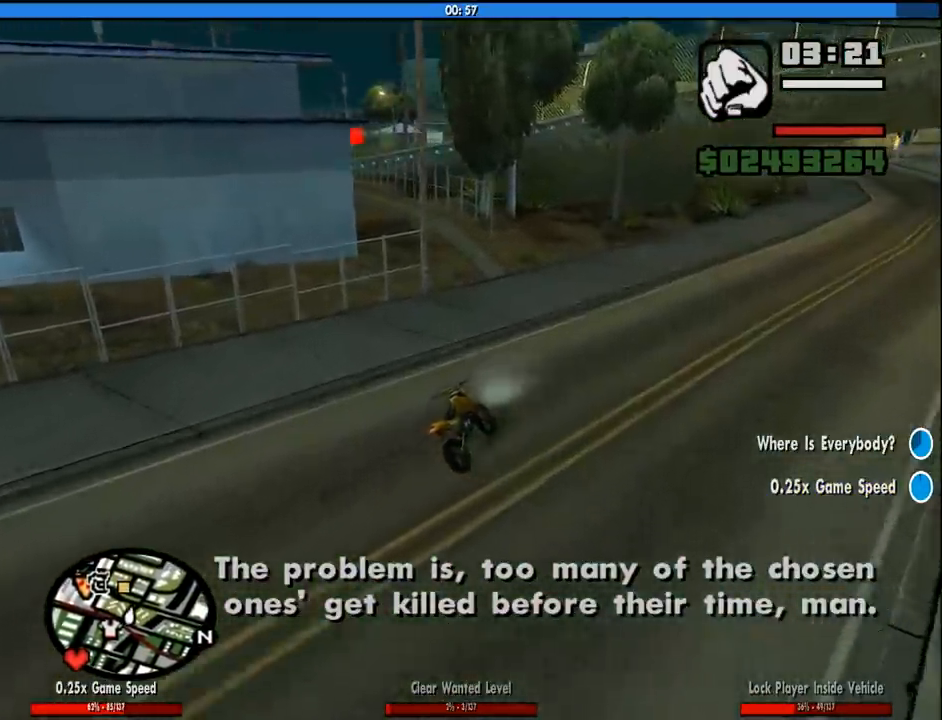
Gameplay with keyboard and mouse; each line is a JSON object with the keys and mouse buttons held at the frame after it. "events" lists presses ("down") and releases ("up") of "1", "2", "3", "4", "5", "6", "8", "a", "alt", "c", "ctrl", "d", "down", "e", "escape", "f", "f1", "f2", "f3", "g", "h", "left", "num2", "q", "r", "right", "s", "shift", "space", "tab", "up", "v", "w", "x", "z", "mouse_left", "mouse_middle", "mouse_right", "mouse_wheel_up" and "mouse_wheel_down" between this image and that frame as [ms after this image, input, new state], when the widget could be followed in between. "mouse_left", "mouse_middle", "mouse_right", "mouse_wheel_up", "mouse_wheel_down" = the "left", "middle", "right", "wheel_up", "wheel_down" buttons of the "mouse" list. No other keys are recorded. Mouse movement is not recorded.
{"keys": ["a", "w"], "mouse": [], "events": []}
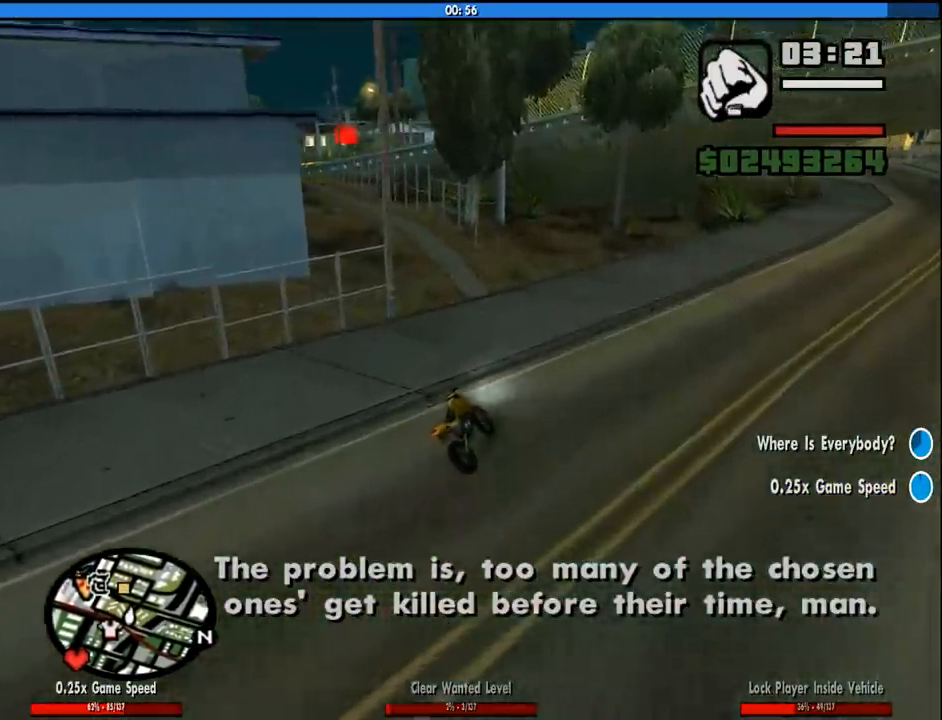
{"keys": ["a", "w"], "mouse": [], "events": []}
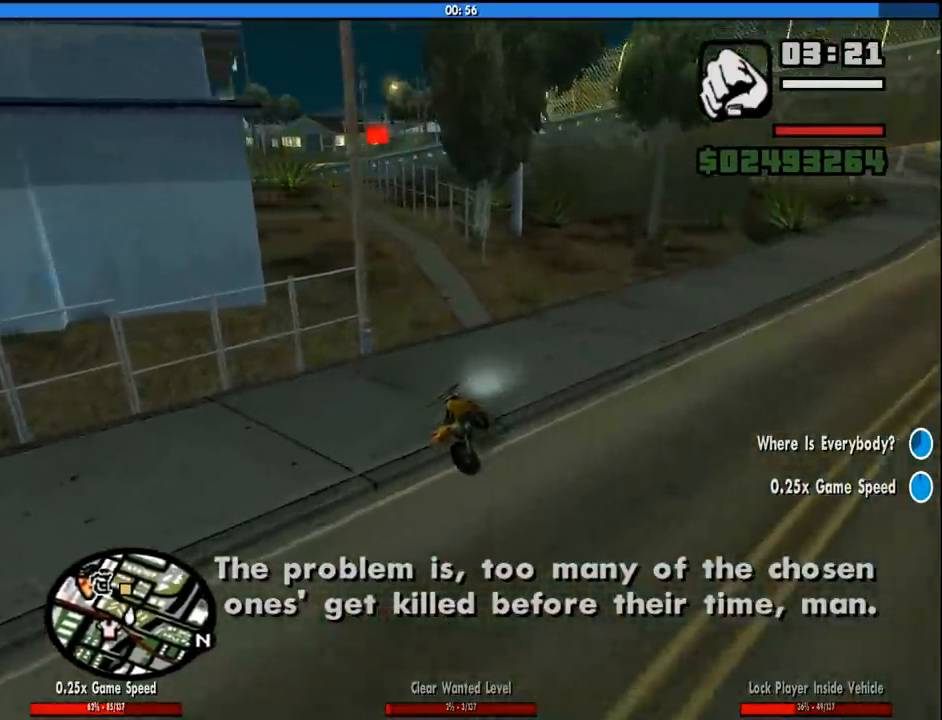
{"keys": ["5", "a", "space"], "mouse": [], "events": [[333, "w", "up"], [466, "5", "down"], [466, "space", "down"]]}
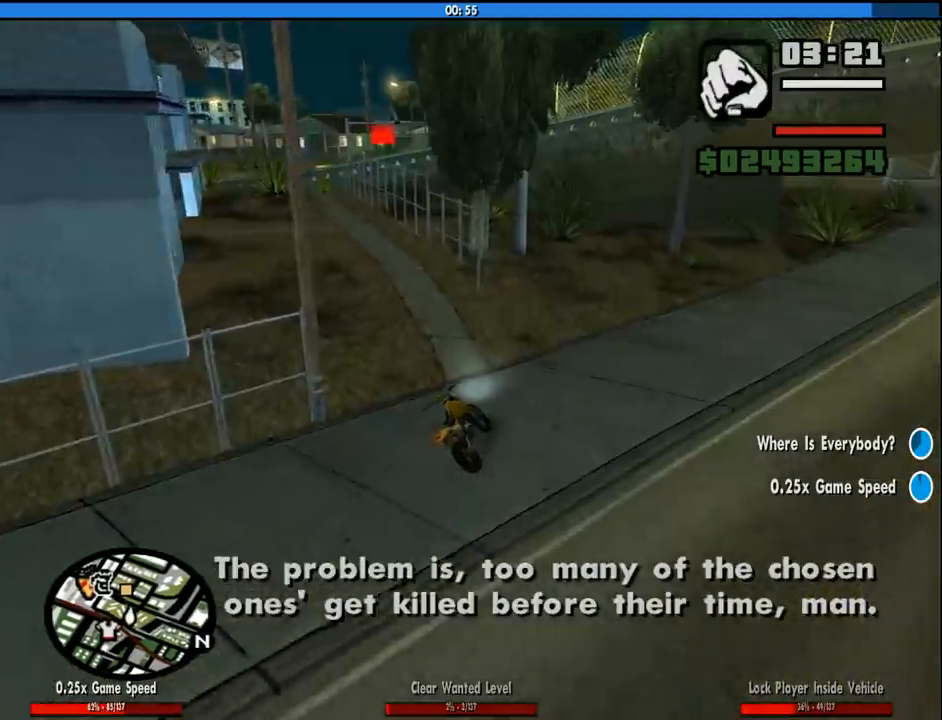
{"keys": ["a", "w"], "mouse": [], "events": [[66, "5", "up"], [66, "space", "up"], [483, "w", "down"]]}
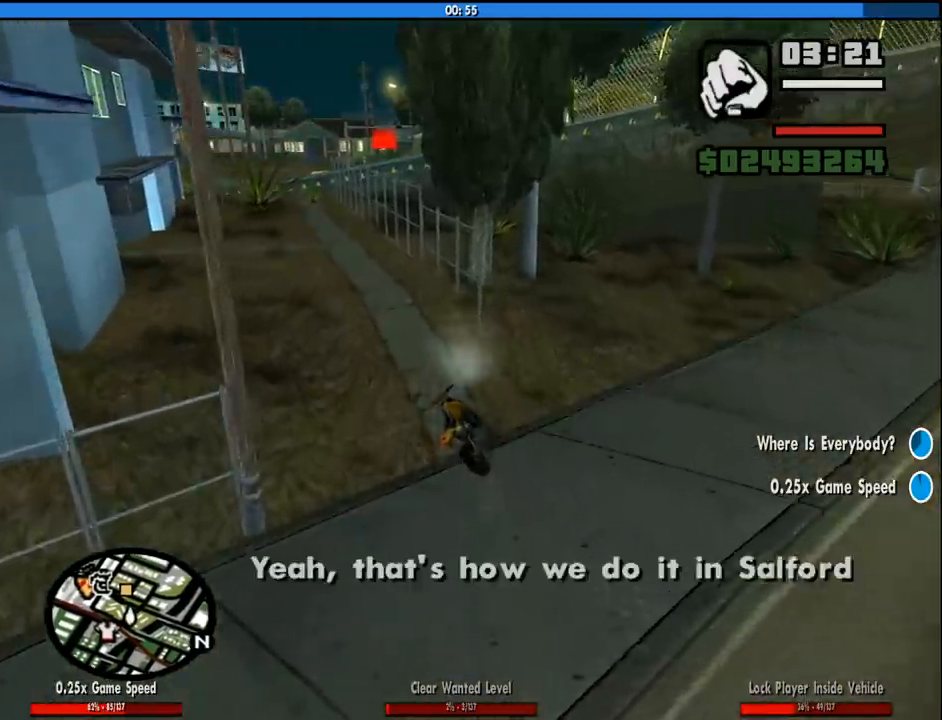
{"keys": ["a", "w"], "mouse": [], "events": [[83, "w", "up"], [166, "w", "down"]]}
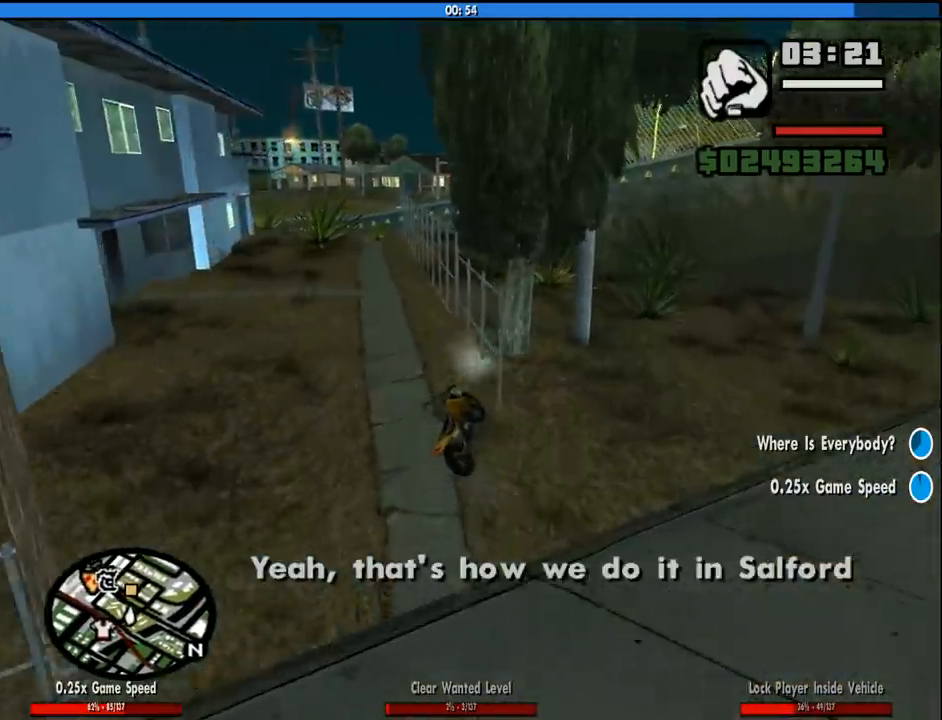
{"keys": ["w"], "mouse": [], "events": [[333, "a", "up"]]}
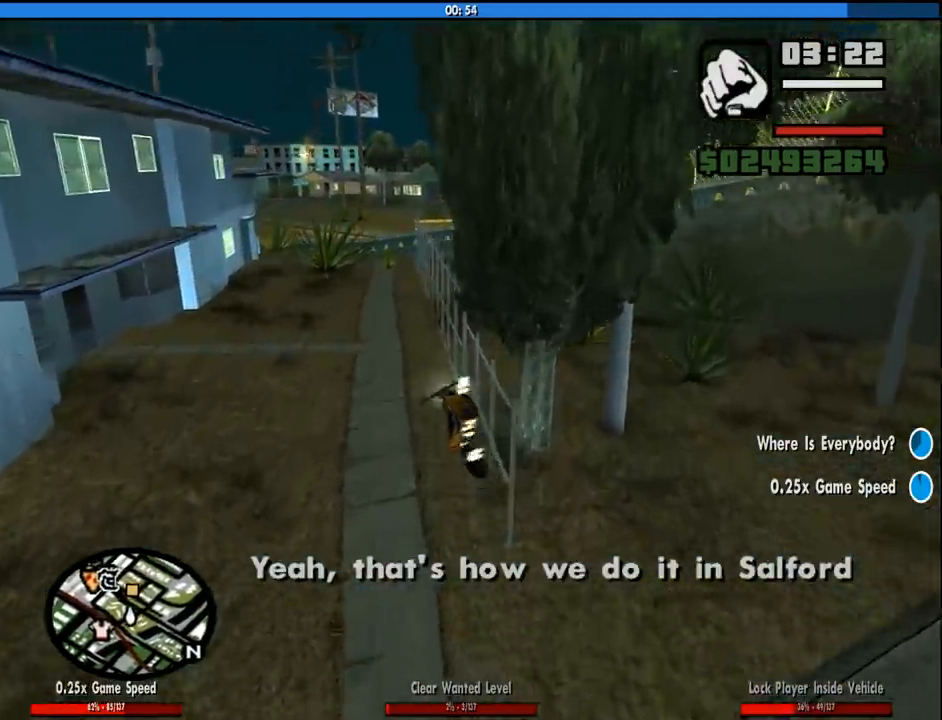
{"keys": ["2", "w"], "mouse": [], "events": [[116, "a", "down"], [433, "2", "down"], [483, "a", "up"]]}
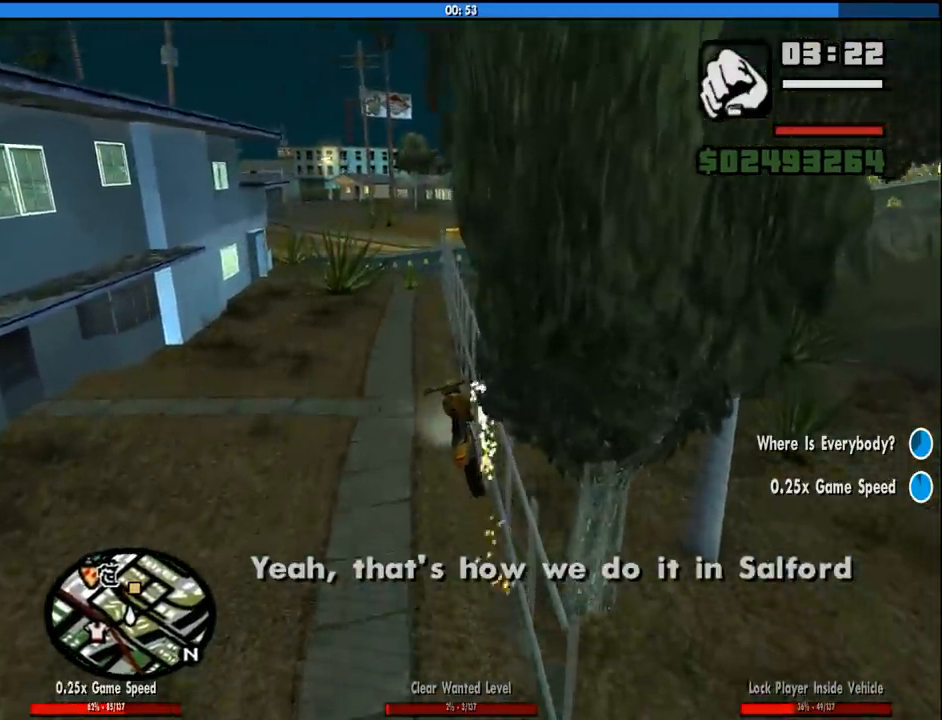
{"keys": ["w"], "mouse": [], "events": [[83, "a", "down"], [316, "2", "up"], [416, "a", "up"]]}
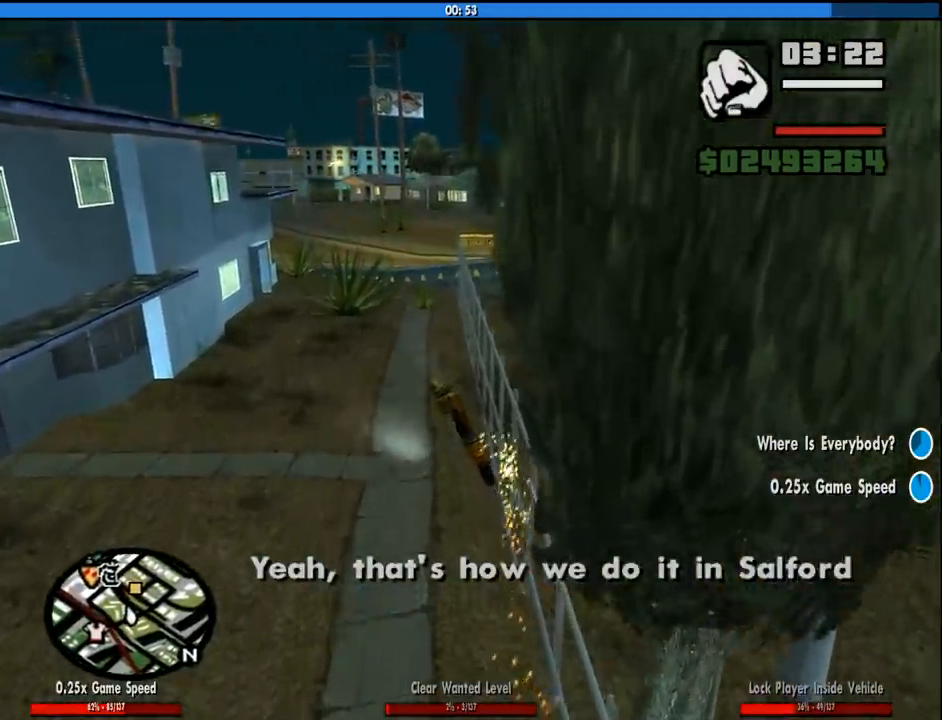
{"keys": ["2", "d", "w"], "mouse": [], "events": [[100, "d", "down"], [183, "2", "down"]]}
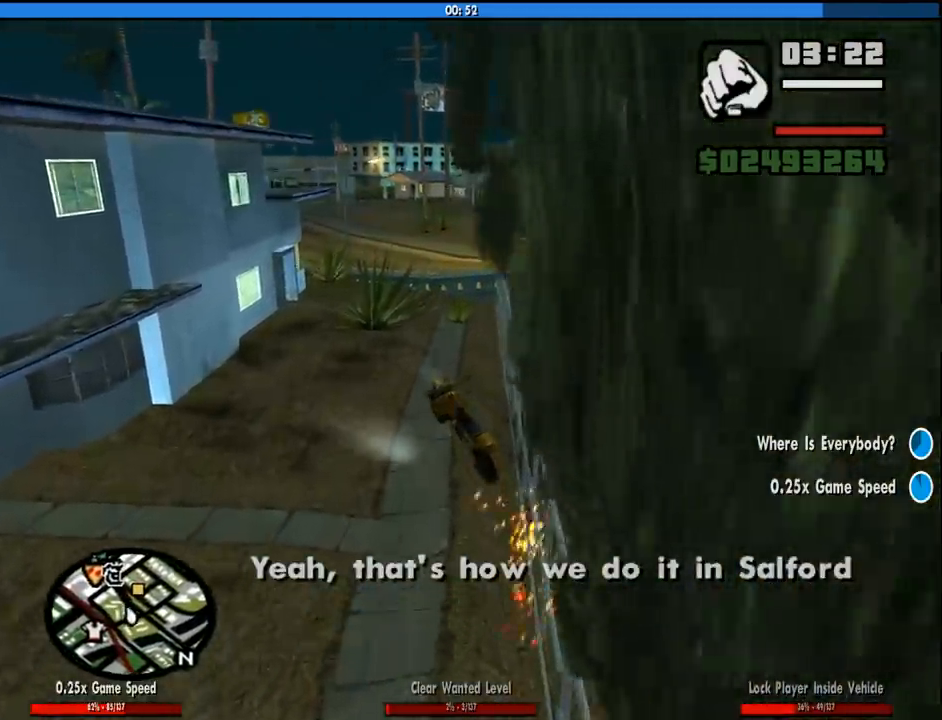
{"keys": ["5", "d", "w"], "mouse": [], "events": [[200, "2", "up"], [400, "5", "down"]]}
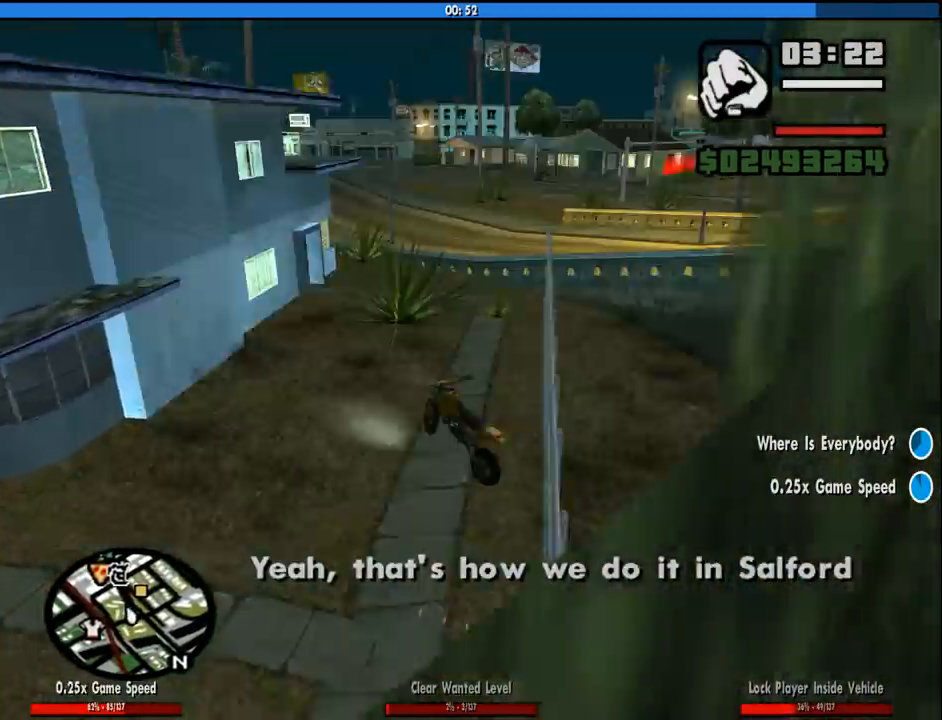
{"keys": ["d", "w"], "mouse": [], "events": [[83, "5", "up"]]}
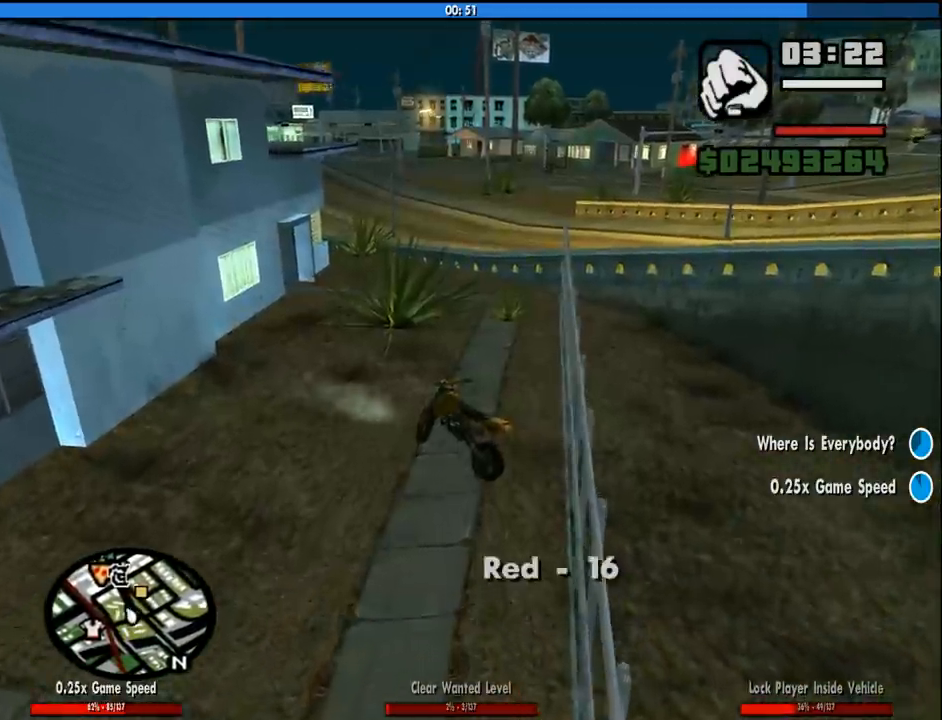
{"keys": ["d", "w"], "mouse": [], "events": []}
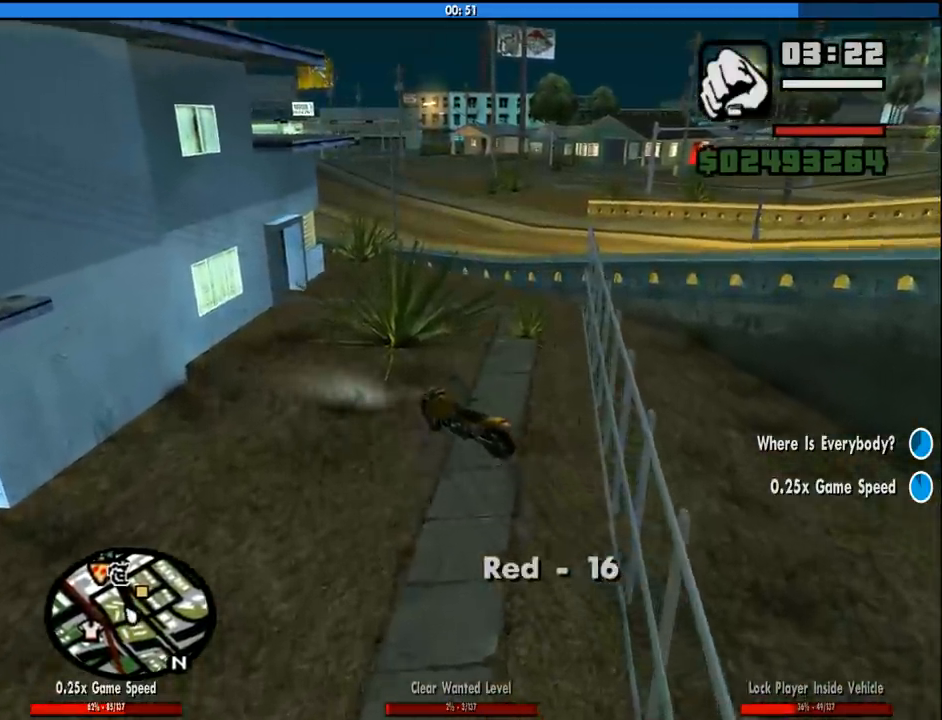
{"keys": ["d", "space"], "mouse": [], "events": [[66, "w", "up"], [300, "space", "down"]]}
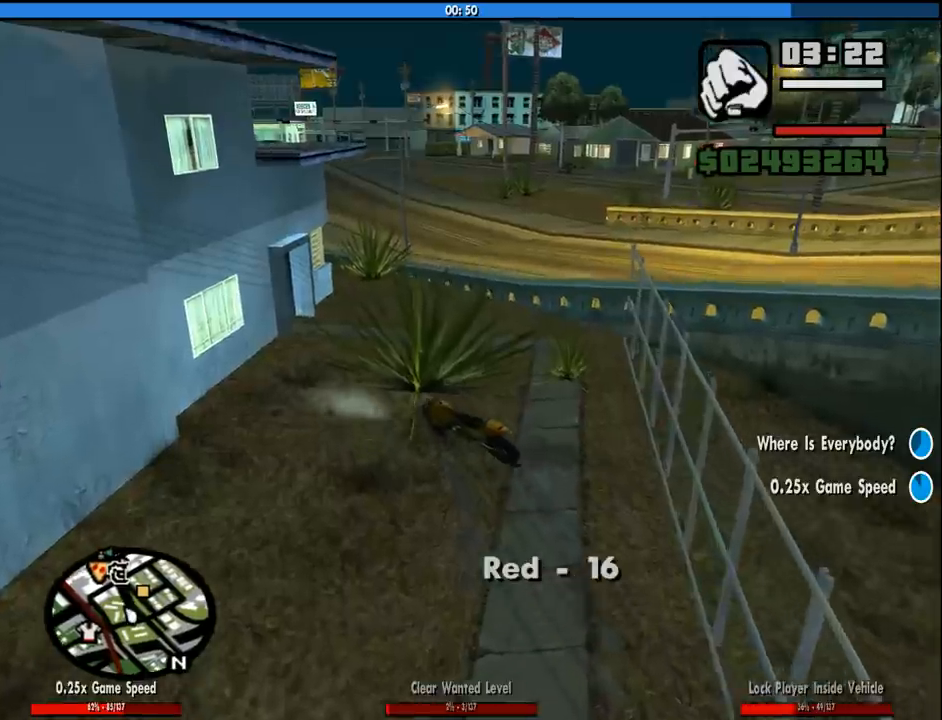
{"keys": ["d", "space"], "mouse": [], "events": []}
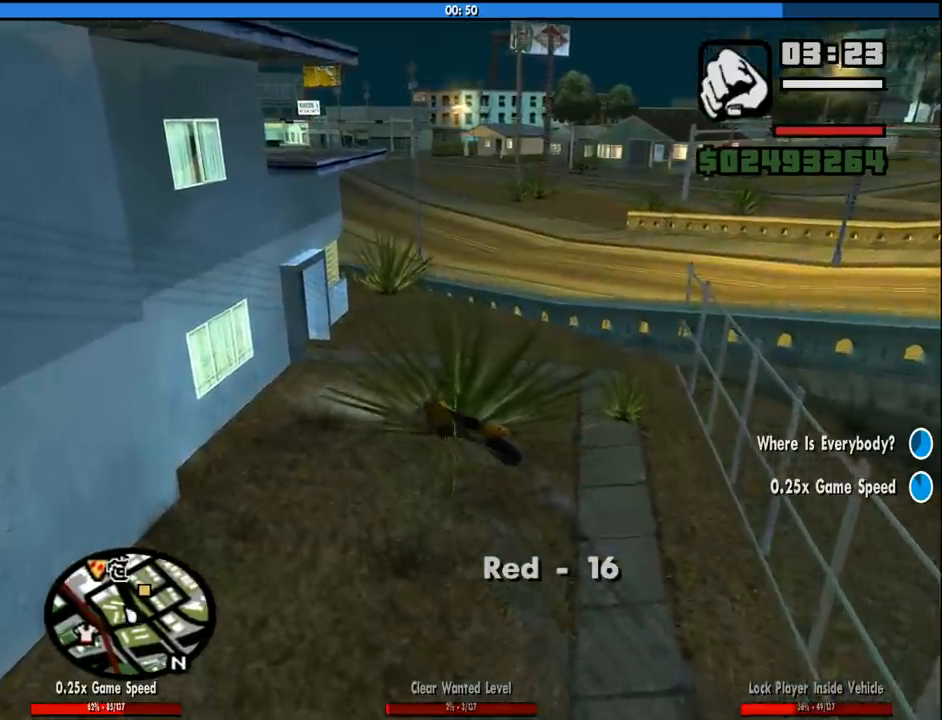
{"keys": ["d"], "mouse": [], "events": [[100, "space", "up"]]}
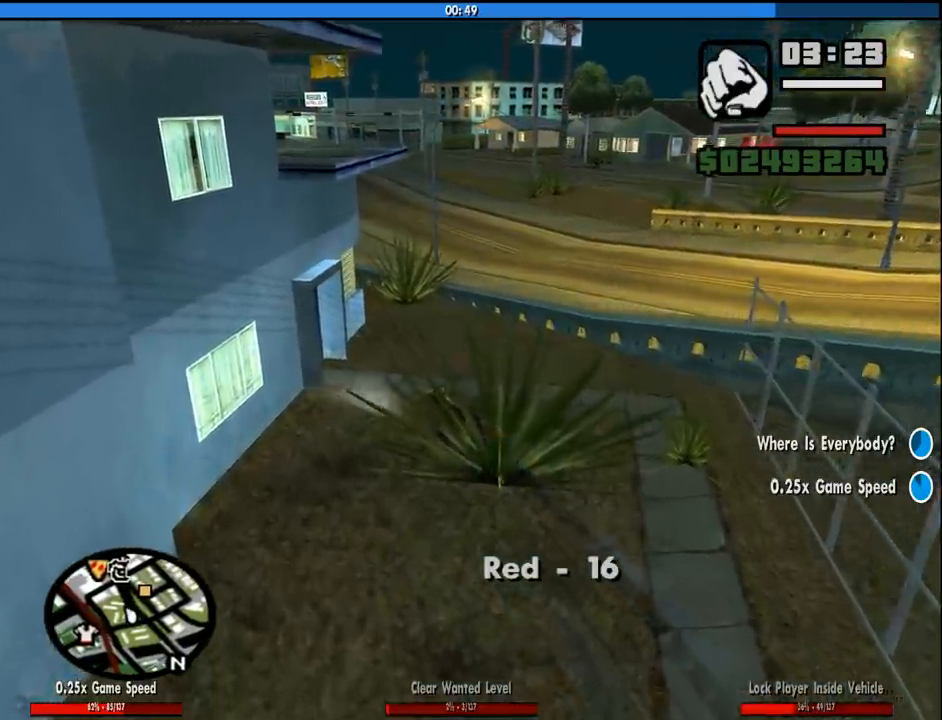
{"keys": ["d"], "mouse": [], "events": [[250, "space", "down"], [400, "space", "up"]]}
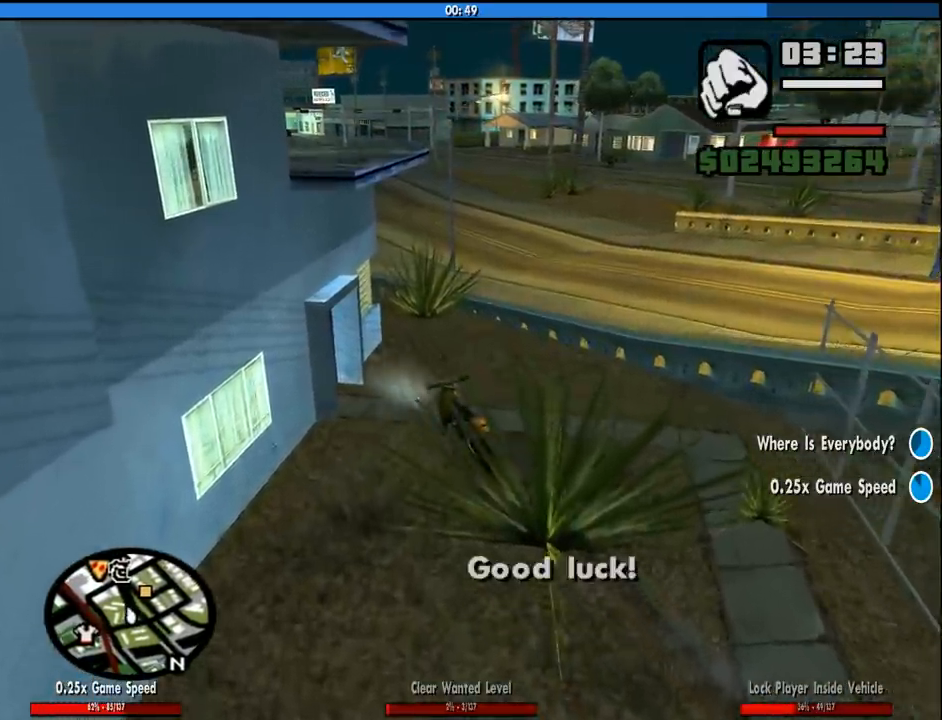
{"keys": ["d", "w"], "mouse": [], "events": [[166, "w", "down"], [216, "d", "up"], [266, "a", "down"], [416, "a", "up"], [416, "d", "down"]]}
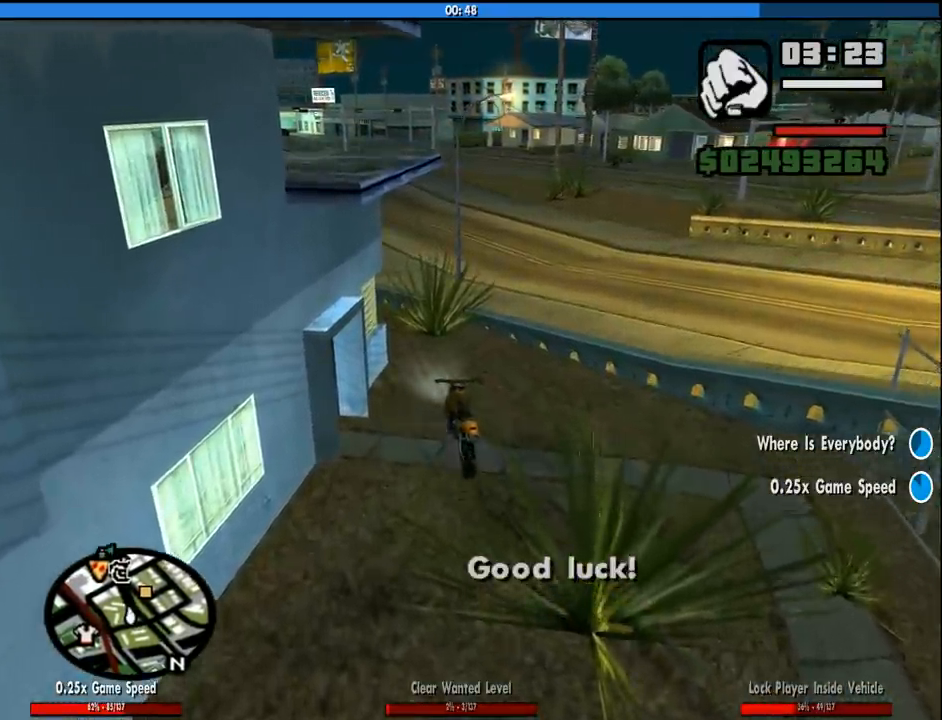
{"keys": ["w"], "mouse": [], "events": [[50, "d", "up"], [100, "a", "down"], [283, "a", "up"], [333, "a", "down"], [466, "a", "up"]]}
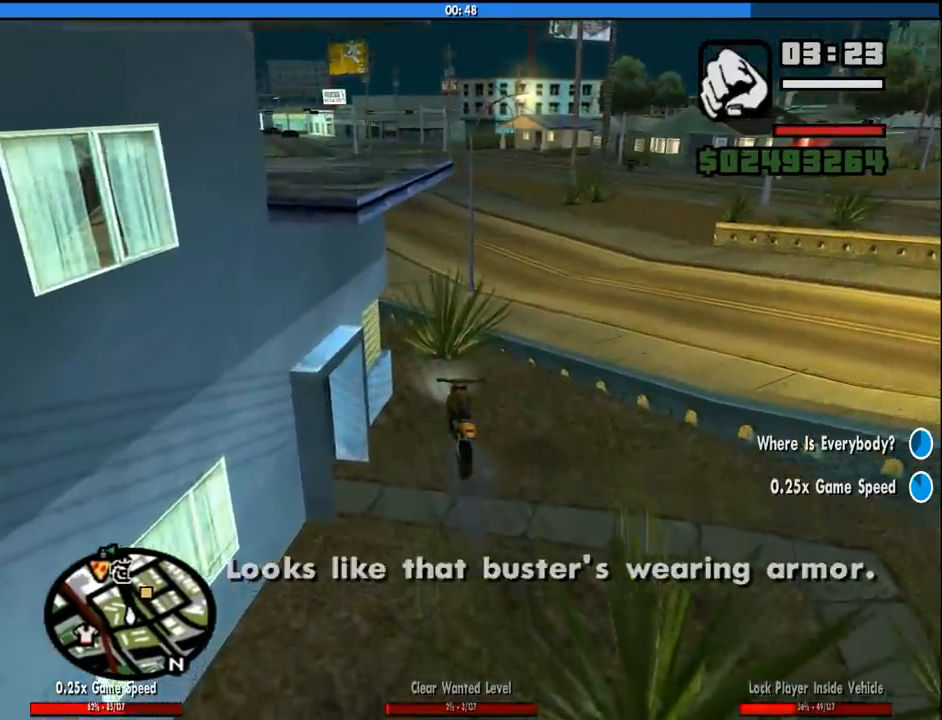
{"keys": ["d", "w"], "mouse": [], "events": [[166, "d", "down"], [350, "d", "up"], [483, "d", "down"]]}
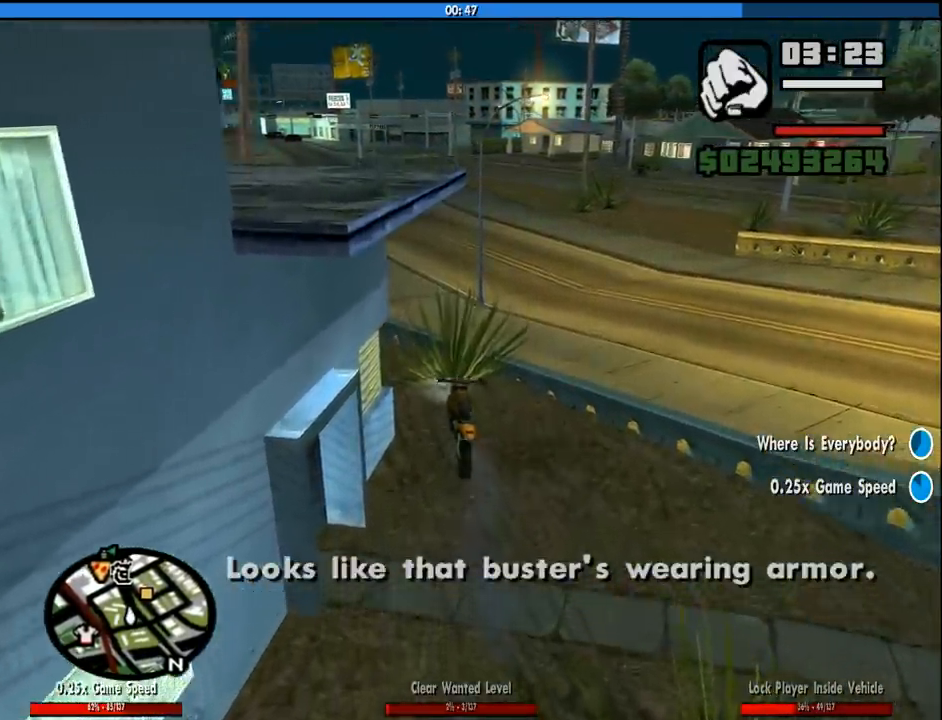
{"keys": ["d", "w"], "mouse": [], "events": []}
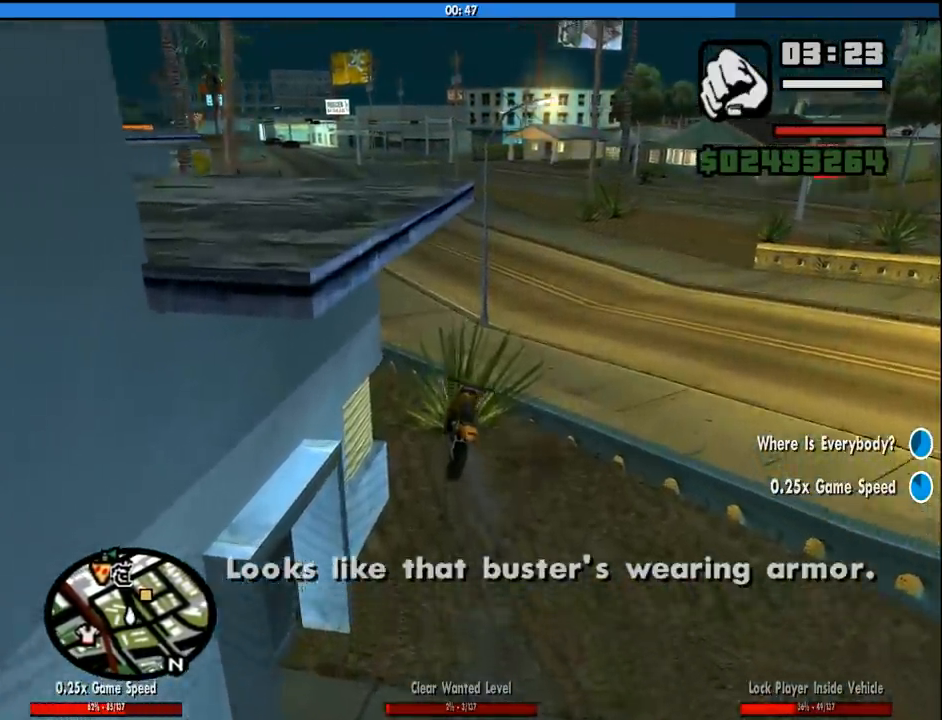
{"keys": ["d", "w"], "mouse": [], "events": []}
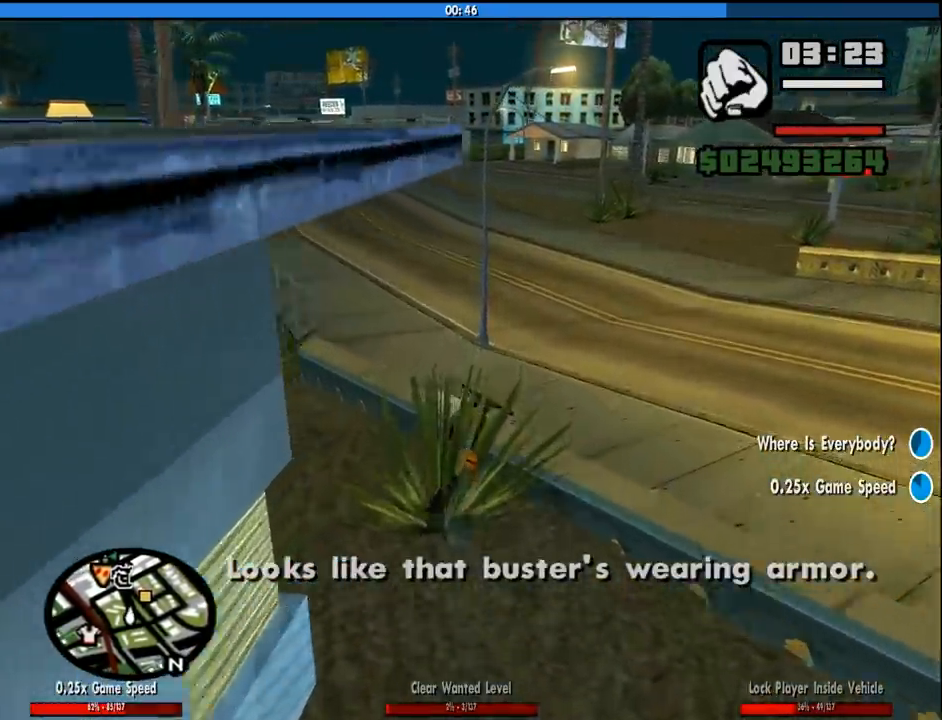
{"keys": ["w"], "mouse": [], "events": [[166, "d", "up"]]}
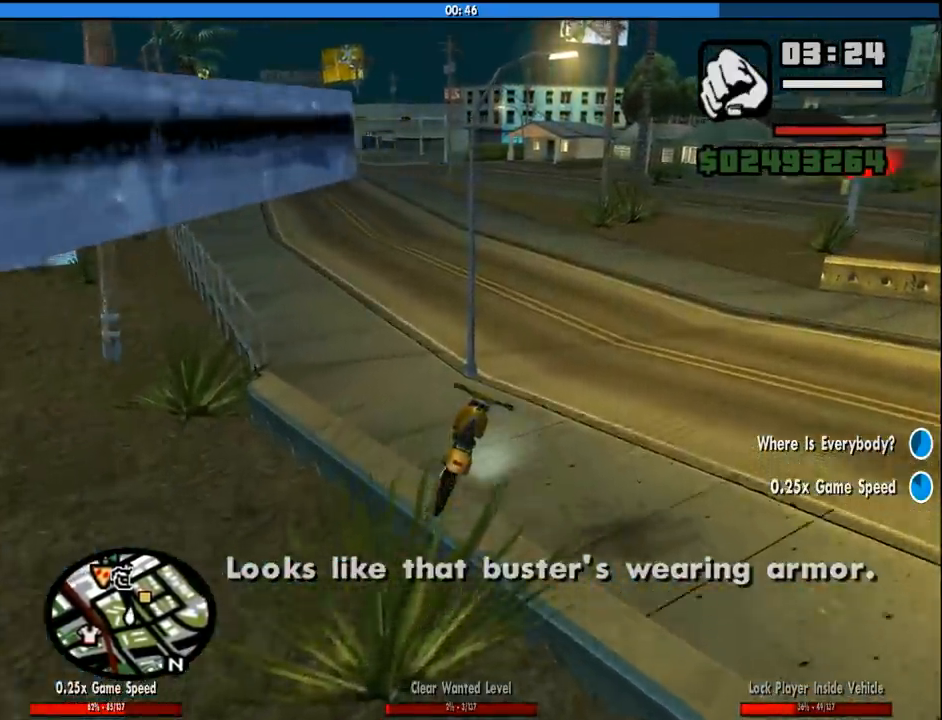
{"keys": ["w"], "mouse": [], "events": []}
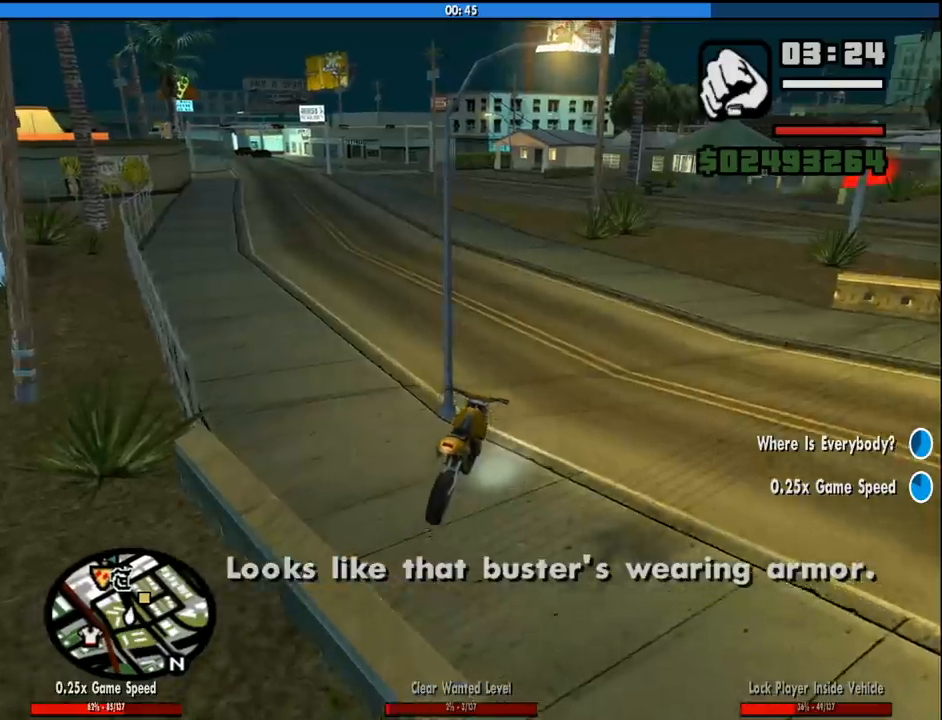
{"keys": ["d", "w"], "mouse": [], "events": [[433, "d", "down"]]}
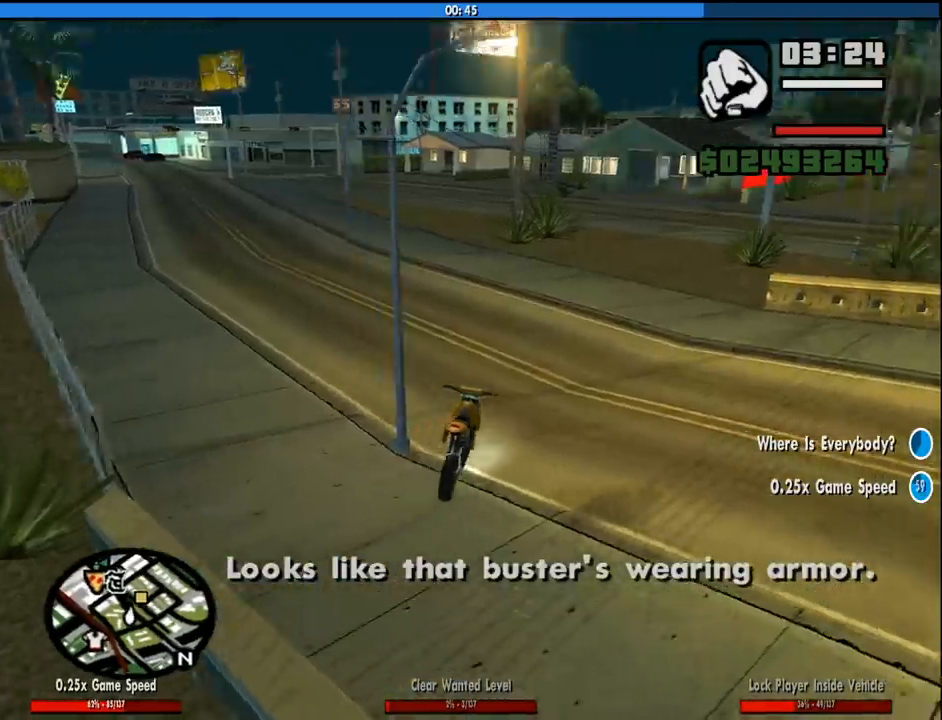
{"keys": ["5", "d", "w"], "mouse": [], "events": [[66, "d", "up"], [400, "d", "down"], [483, "5", "down"]]}
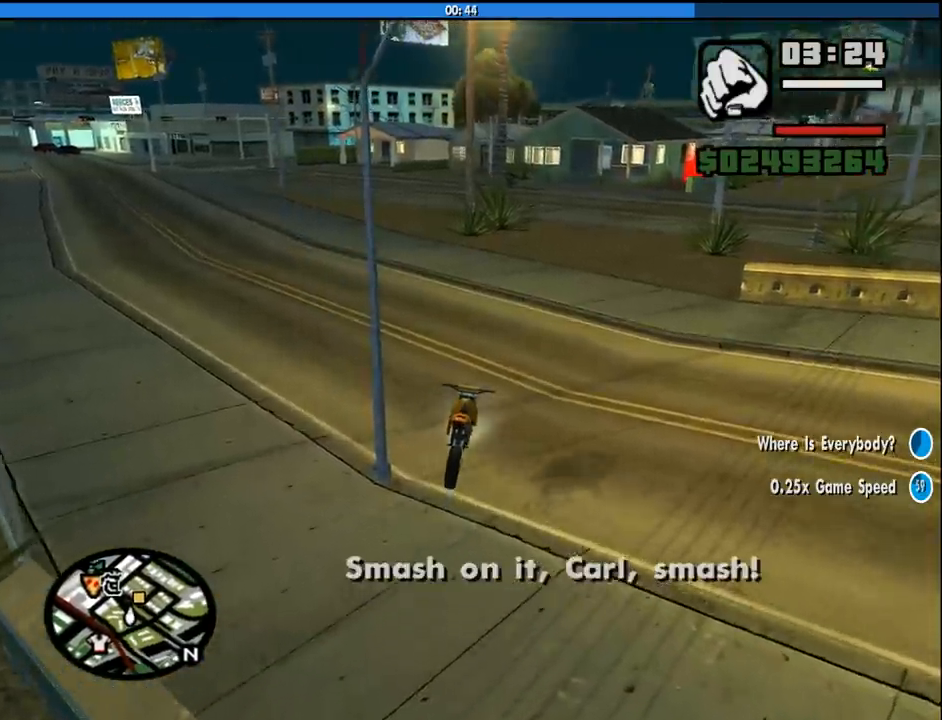
{"keys": ["w"], "mouse": [], "events": [[83, "5", "up"], [83, "d", "up"], [266, "d", "down"], [416, "d", "up"]]}